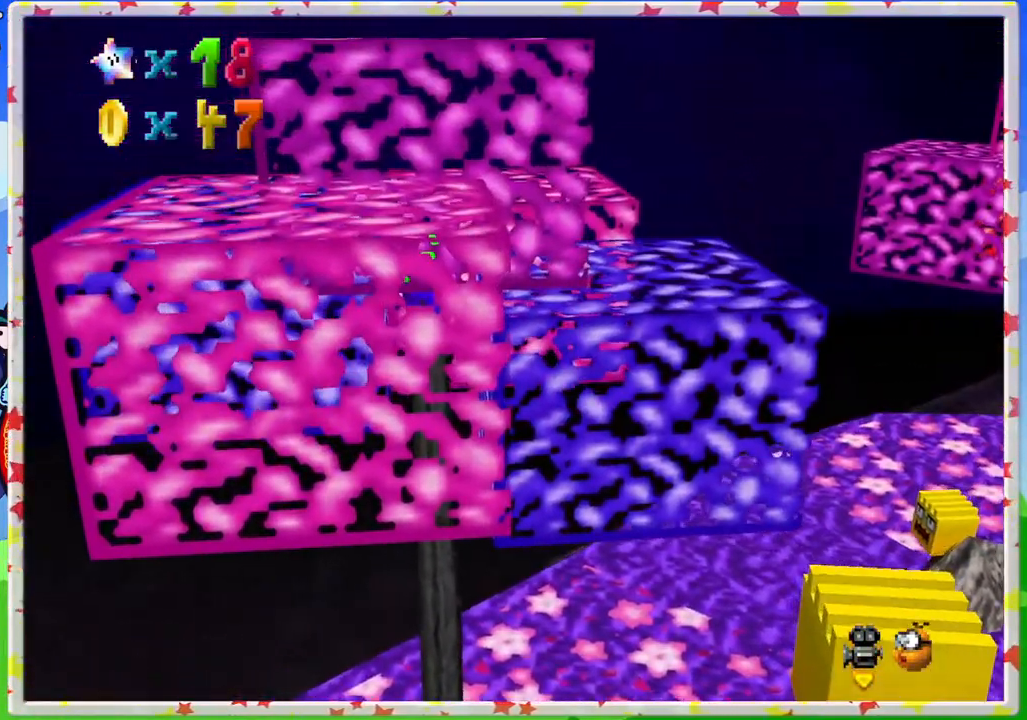
Gameplay with a controller (Nintendo layout); each line is a JSON object with the inputs held at the frame after it. "events" lists button and stick changes between this image and that frame as [ms after this image, input, new state], when the widget could be followed in between. Not read: L3 R3.
{"buttons": ["A"], "left_stick": "down-right", "events": [[417, "A", "down"], [500, "left_stick", "down-right"]]}
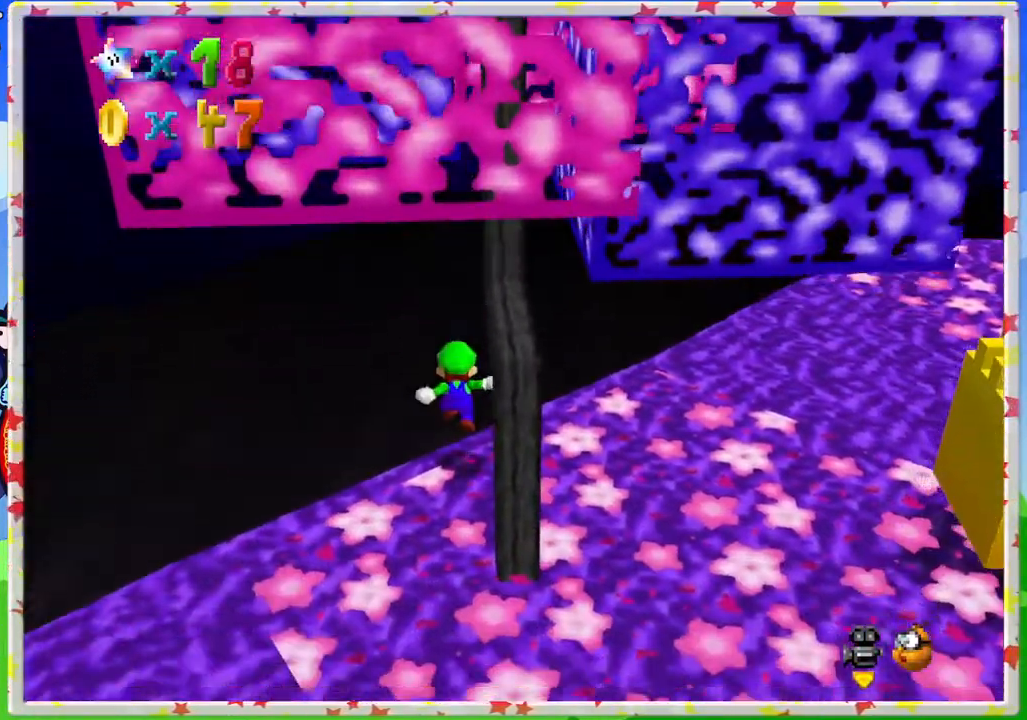
{"buttons": ["C_LEFT"], "left_stick": "center", "events": [[100, "left_stick", "down"], [200, "A", "up"], [400, "left_stick", "center"], [467, "C_LEFT", "down"]]}
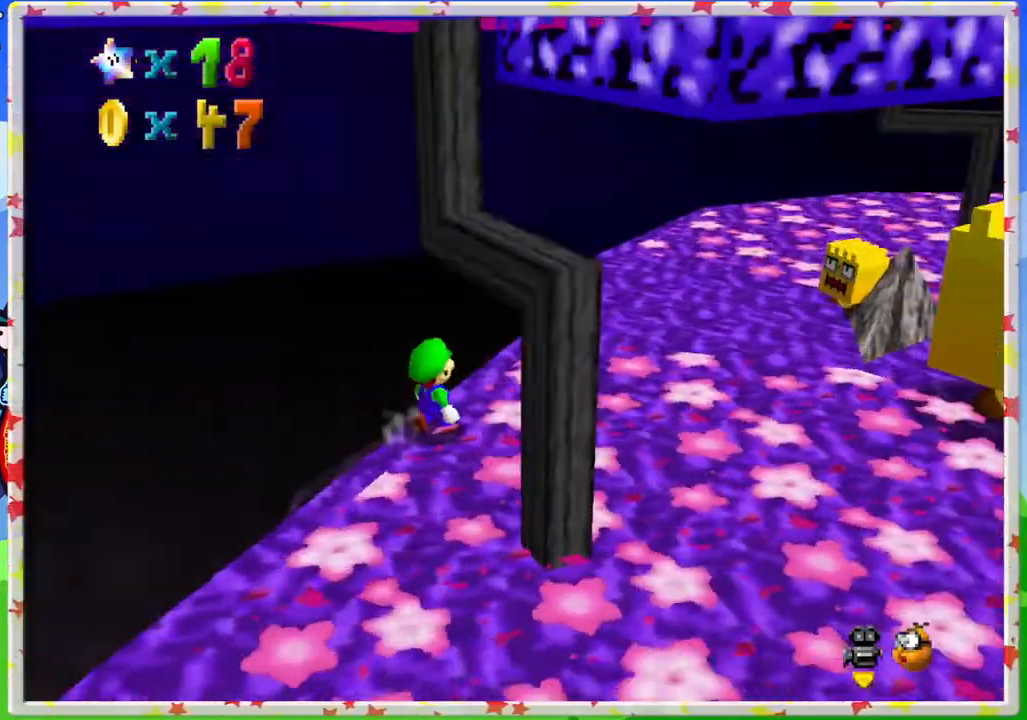
{"buttons": ["C_RIGHT"], "left_stick": "down-right", "events": [[100, "C_LEFT", "up"], [150, "left_stick", "down-right"], [500, "C_RIGHT", "down"]]}
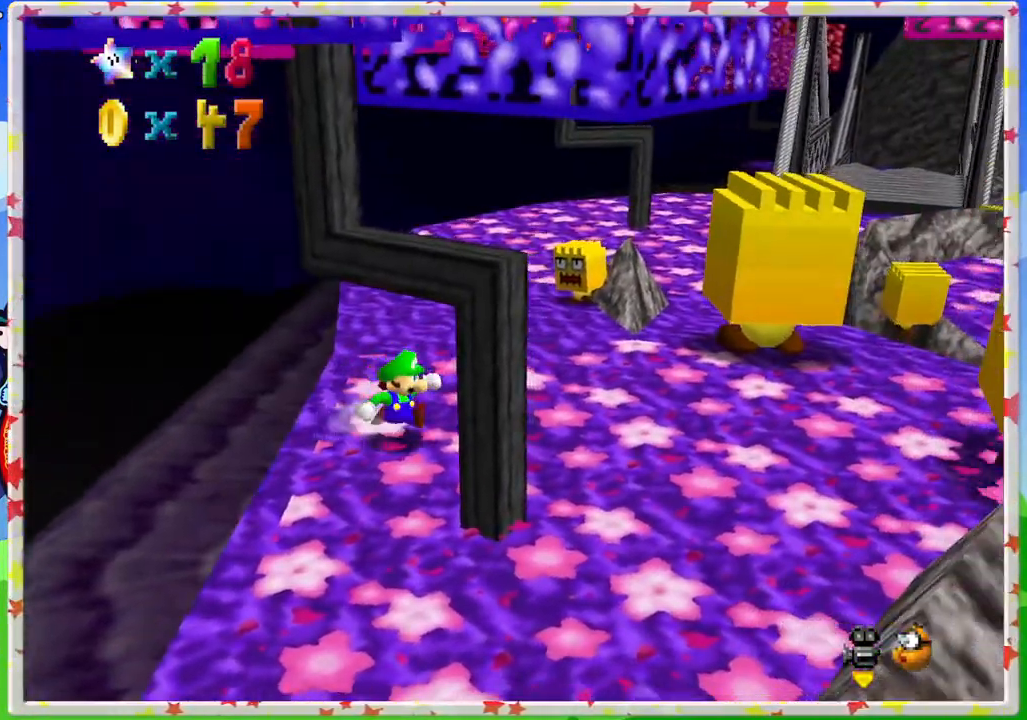
{"buttons": [], "left_stick": "down-left", "events": [[83, "C_RIGHT", "up"], [250, "left_stick", "down"], [383, "left_stick", "down-left"]]}
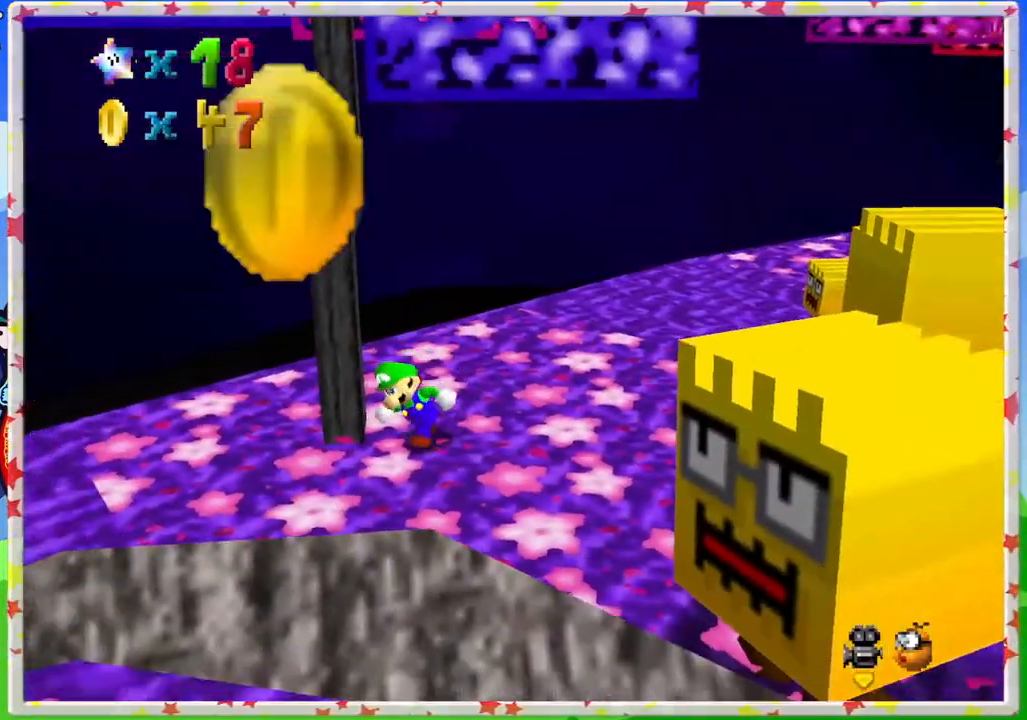
{"buttons": ["A"], "left_stick": "up", "events": [[150, "left_stick", "down"], [283, "left_stick", "up"], [350, "A", "down"]]}
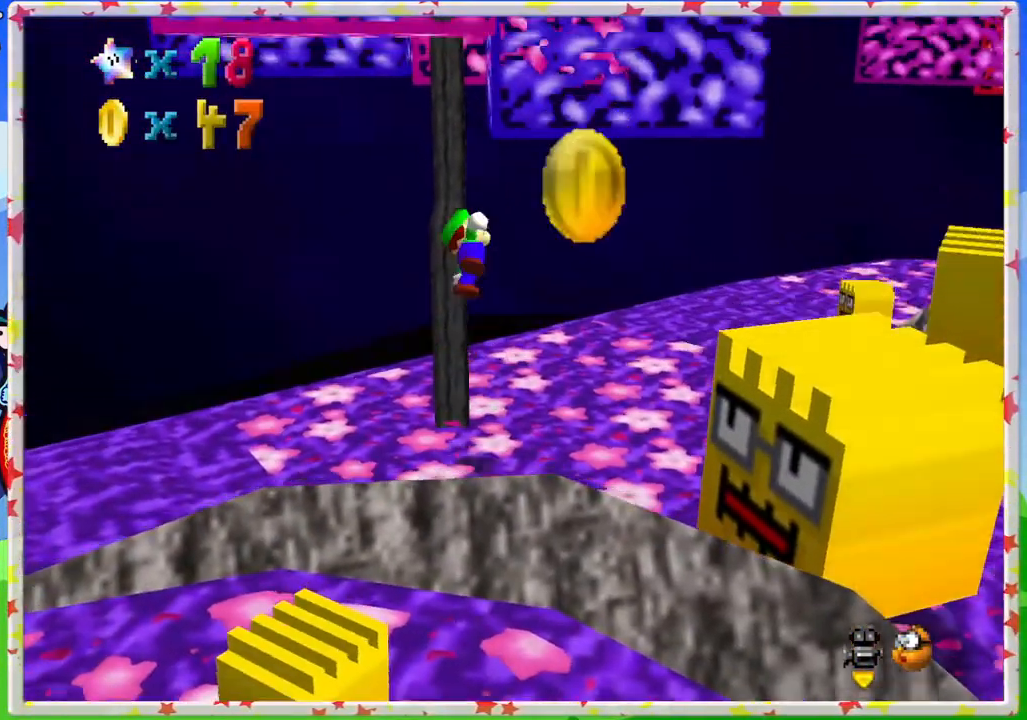
{"buttons": [], "left_stick": "down", "events": [[117, "left_stick", "up-left"], [167, "A", "up"], [283, "left_stick", "down"]]}
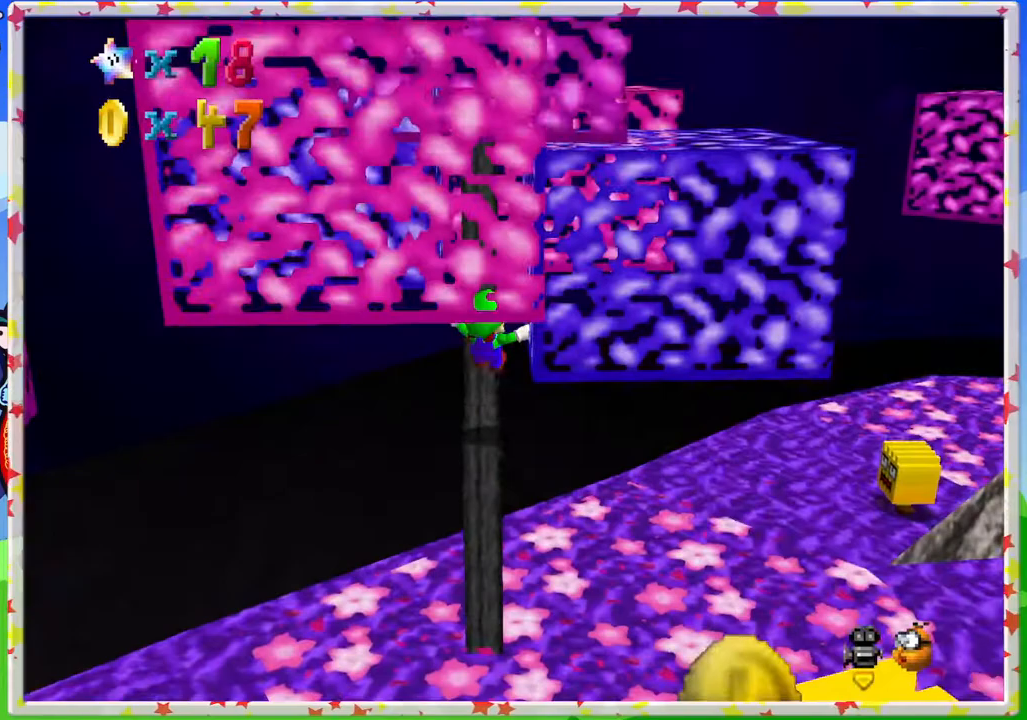
{"buttons": [], "left_stick": "center", "events": [[33, "left_stick", "center"], [150, "left_stick", "up"], [250, "left_stick", "center"], [383, "A", "down"], [467, "A", "up"]]}
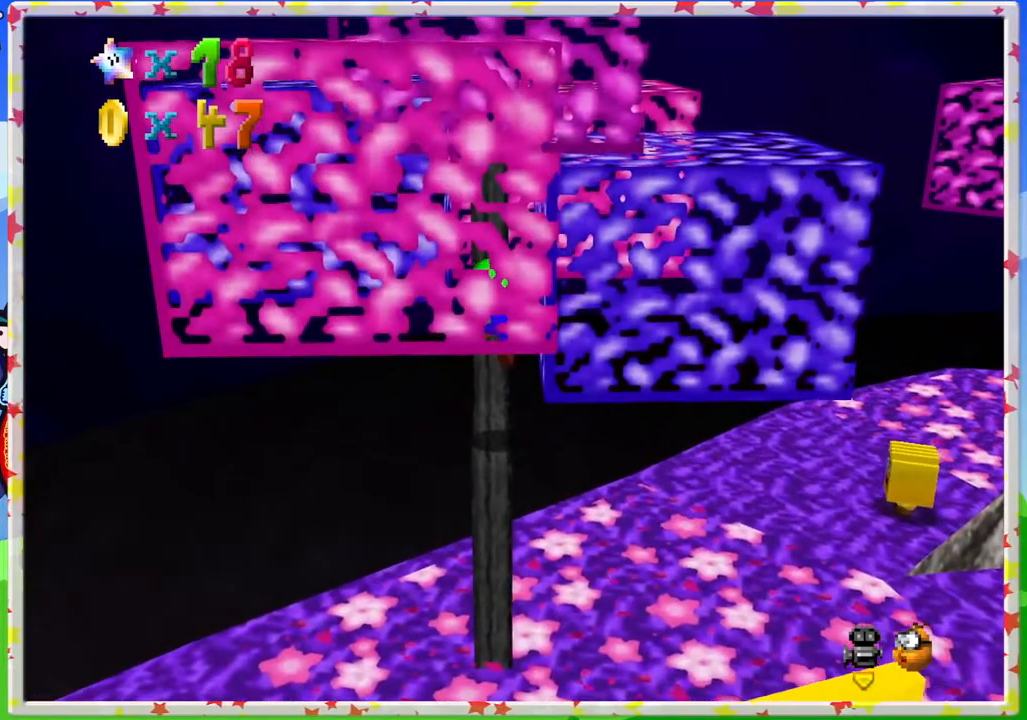
{"buttons": ["A"], "left_stick": "center", "events": [[200, "left_stick", "up"], [417, "A", "down"], [483, "left_stick", "center"]]}
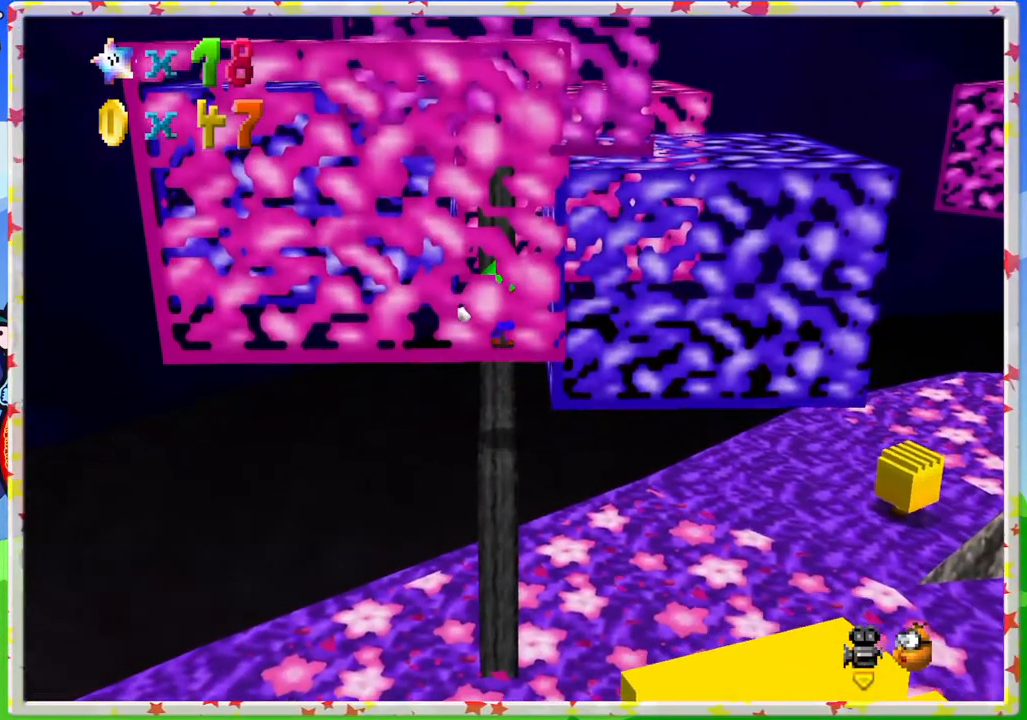
{"buttons": ["A"], "left_stick": "center", "events": [[150, "left_stick", "up"], [283, "left_stick", "center"]]}
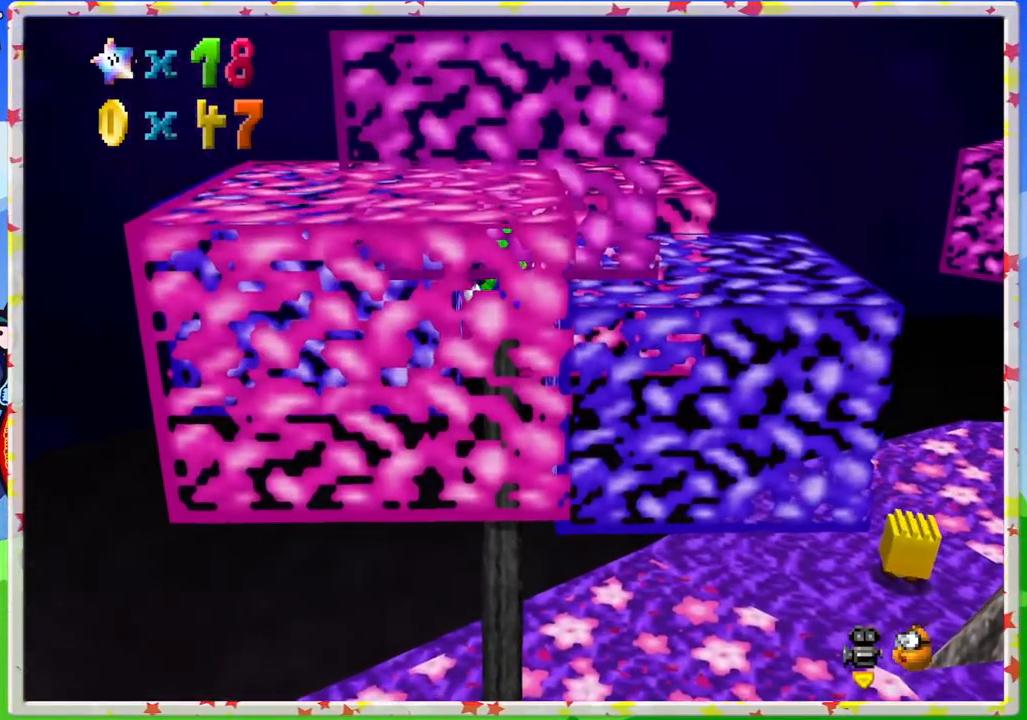
{"buttons": [], "left_stick": "center", "events": [[67, "A", "up"]]}
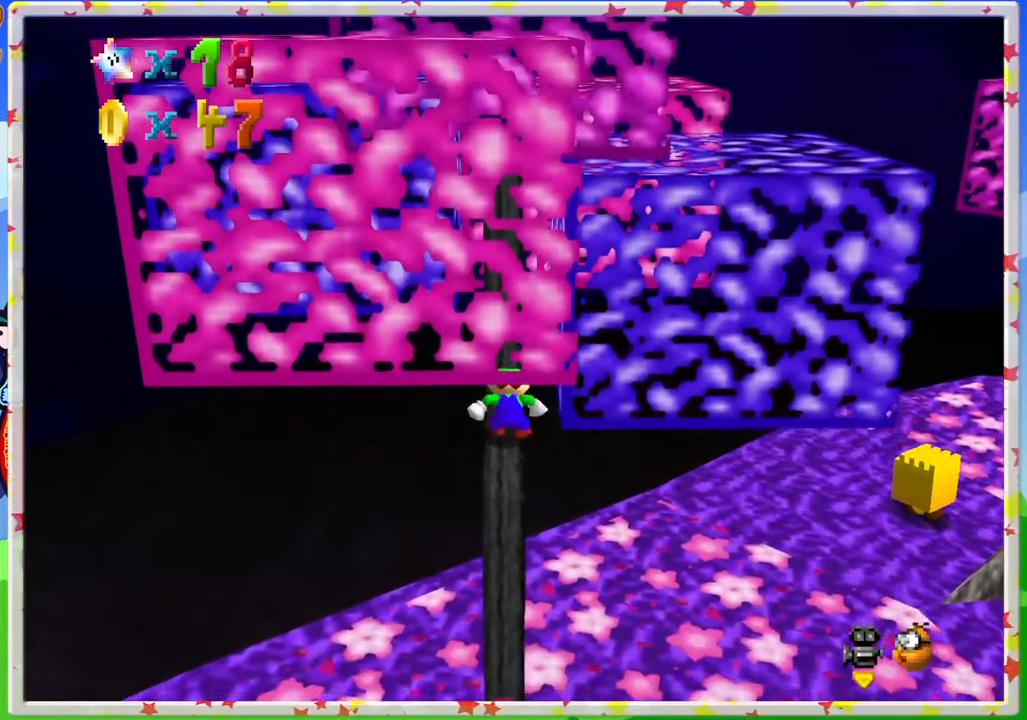
{"buttons": [], "left_stick": "up", "events": [[50, "left_stick", "up"], [250, "left_stick", "center"], [450, "left_stick", "up"]]}
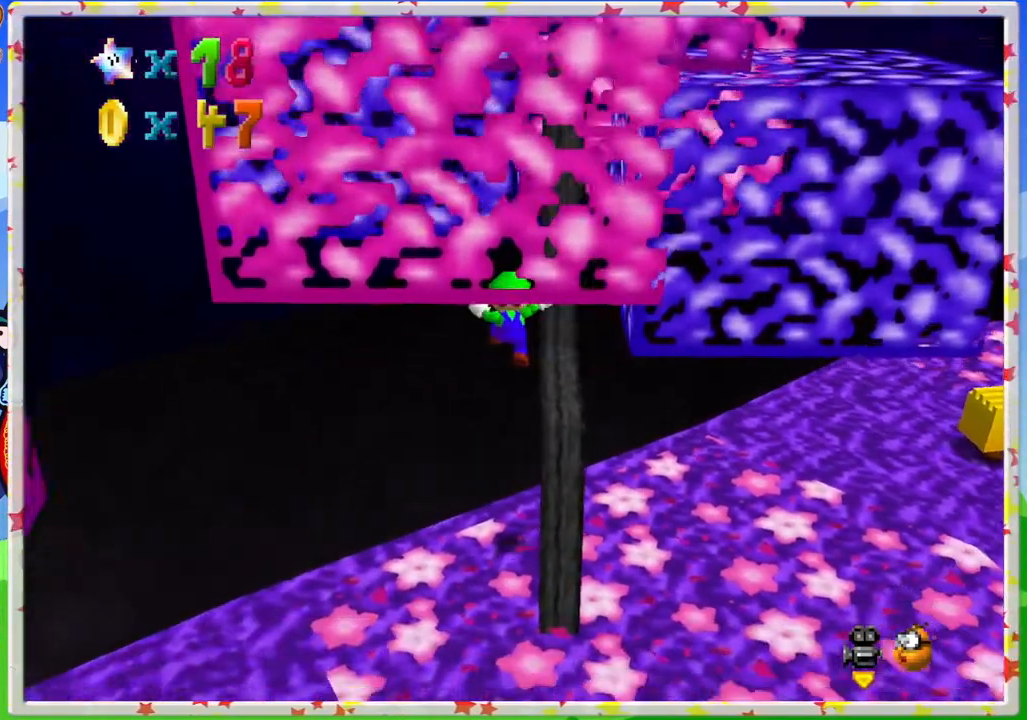
{"buttons": ["A"], "left_stick": "down", "events": [[183, "left_stick", "center"], [383, "left_stick", "down"], [467, "A", "down"]]}
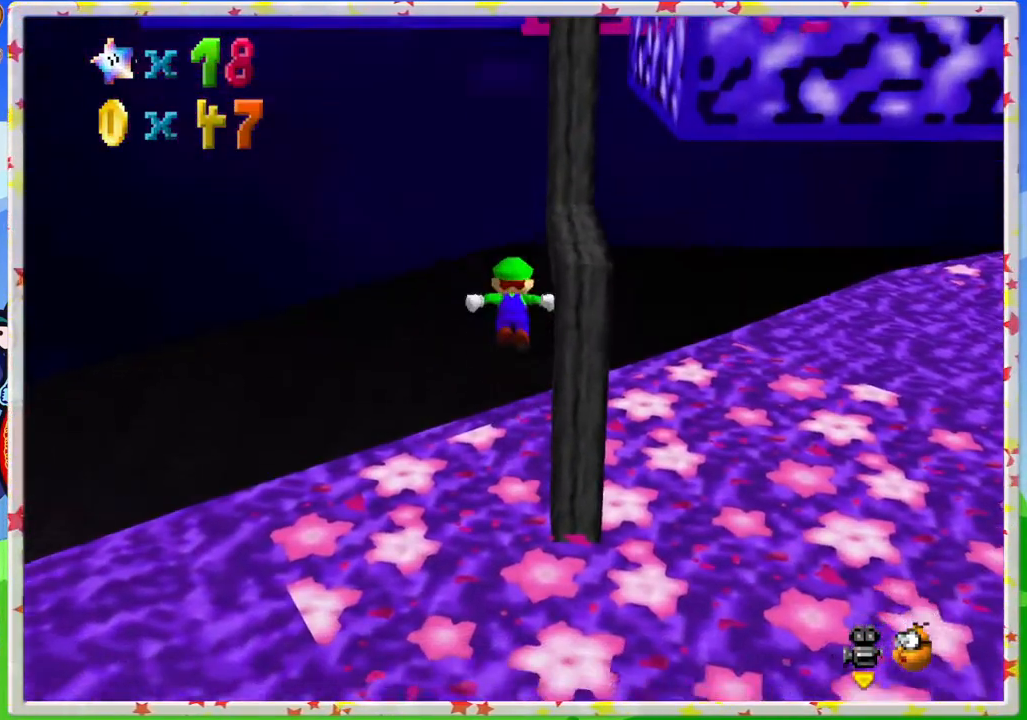
{"buttons": ["A"], "left_stick": "down-right", "events": [[500, "left_stick", "down-right"]]}
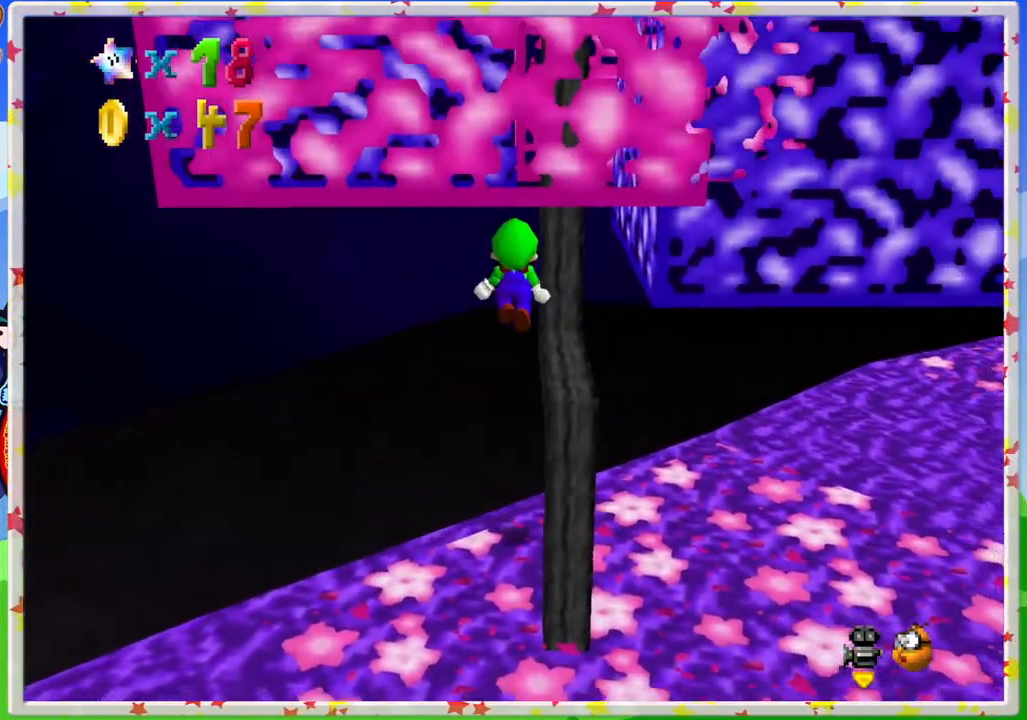
{"buttons": [], "left_stick": "right", "events": [[67, "B", "down"], [167, "left_stick", "center"], [233, "left_stick", "up-left"], [317, "B", "up"], [383, "A", "up"], [433, "left_stick", "up-right"], [483, "left_stick", "right"]]}
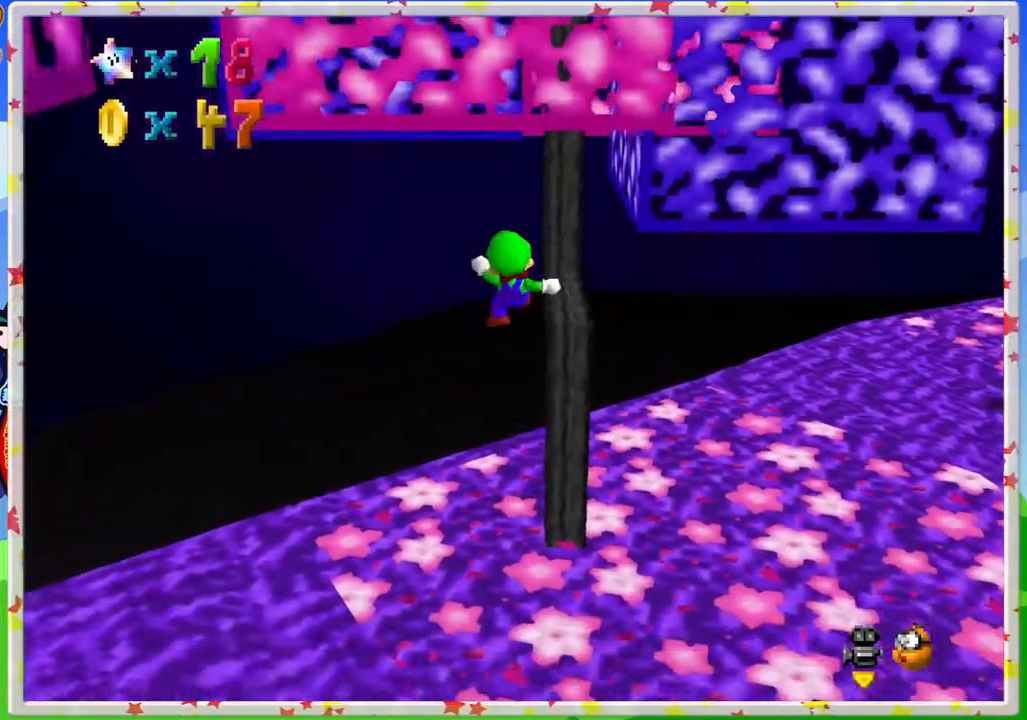
{"buttons": ["A"], "left_stick": "right", "events": [[167, "left_stick", "center"], [317, "A", "down"], [483, "left_stick", "right"]]}
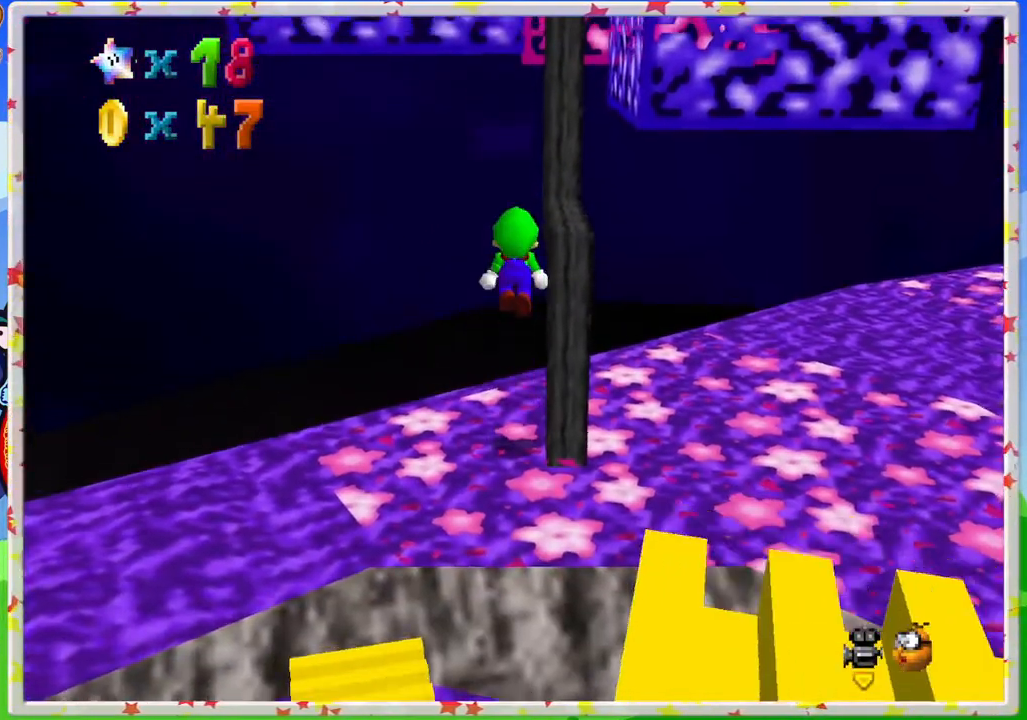
{"buttons": ["A"], "left_stick": "right", "events": [[33, "left_stick", "down-right"], [200, "left_stick", "center"], [233, "B", "down"], [300, "left_stick", "right"], [500, "B", "up"]]}
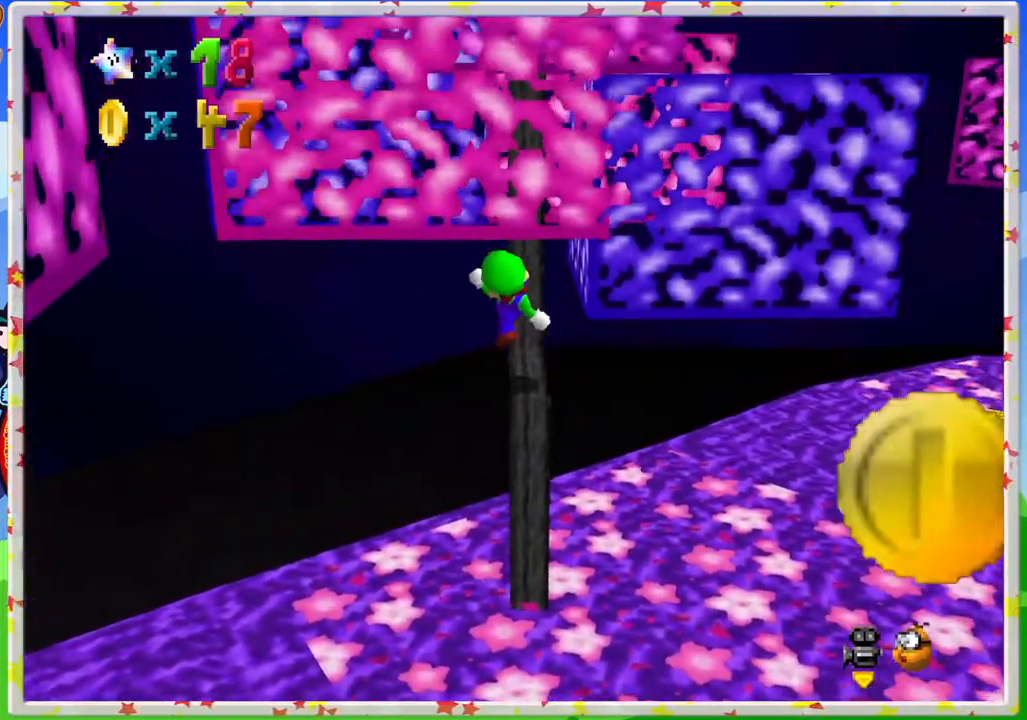
{"buttons": ["A"], "left_stick": "center", "events": [[50, "A", "up"], [50, "left_stick", "center"], [417, "A", "down"]]}
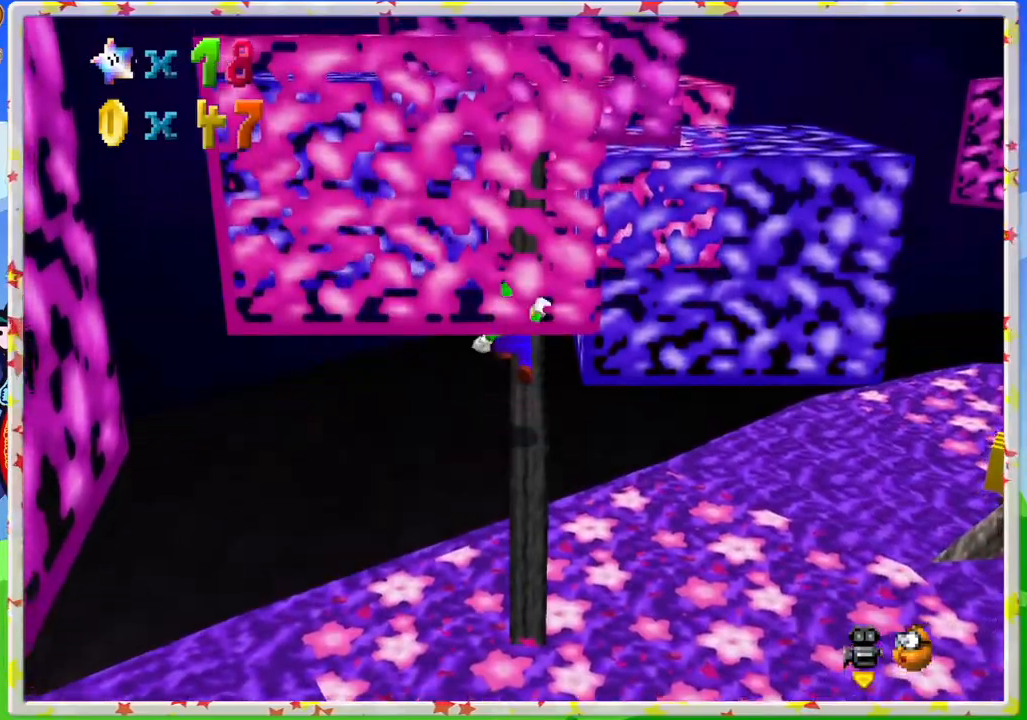
{"buttons": ["A"], "left_stick": "up", "events": [[33, "A", "up"], [83, "left_stick", "right"], [233, "left_stick", "up"], [483, "A", "down"]]}
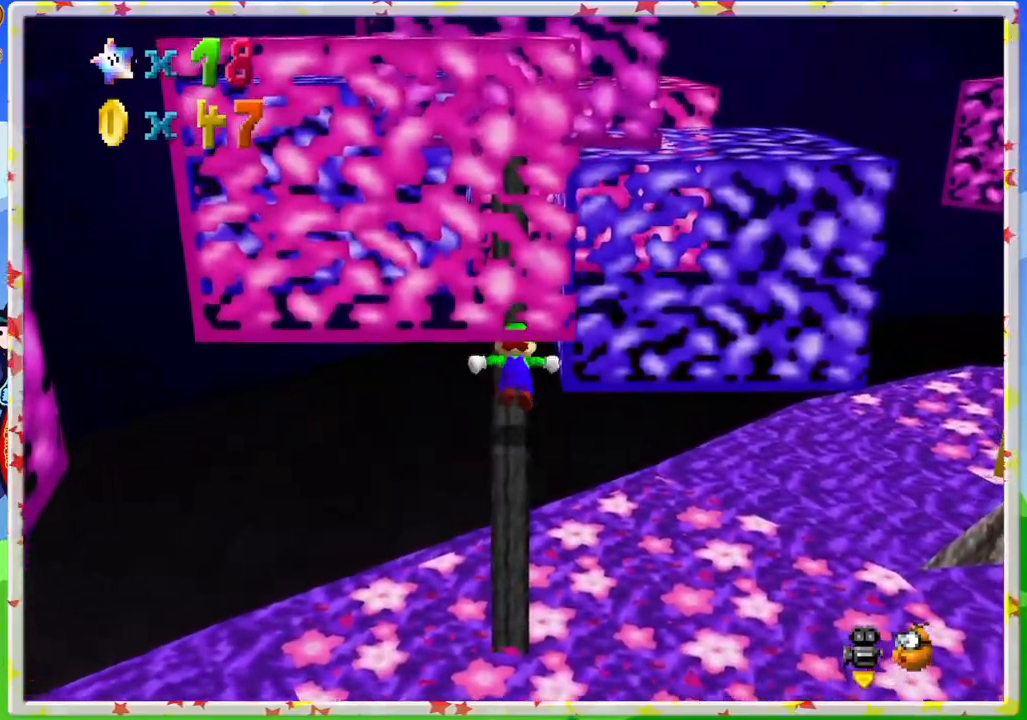
{"buttons": [], "left_stick": "center", "events": [[383, "left_stick", "center"], [500, "A", "up"]]}
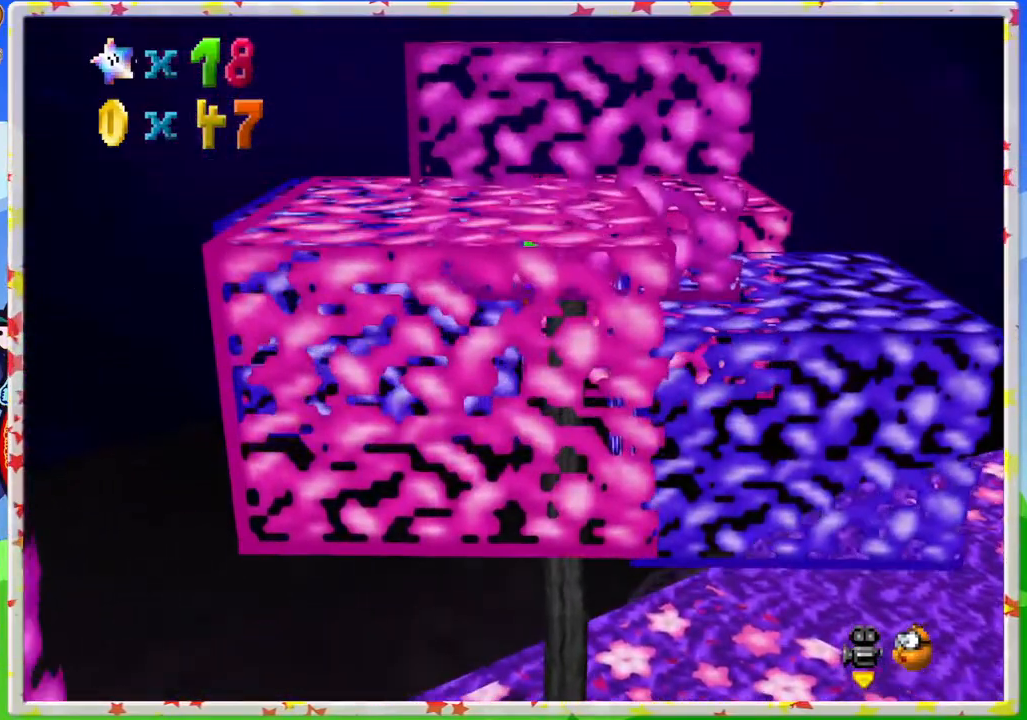
{"buttons": ["A"], "left_stick": "down", "events": [[133, "A", "down"], [150, "left_stick", "down"]]}
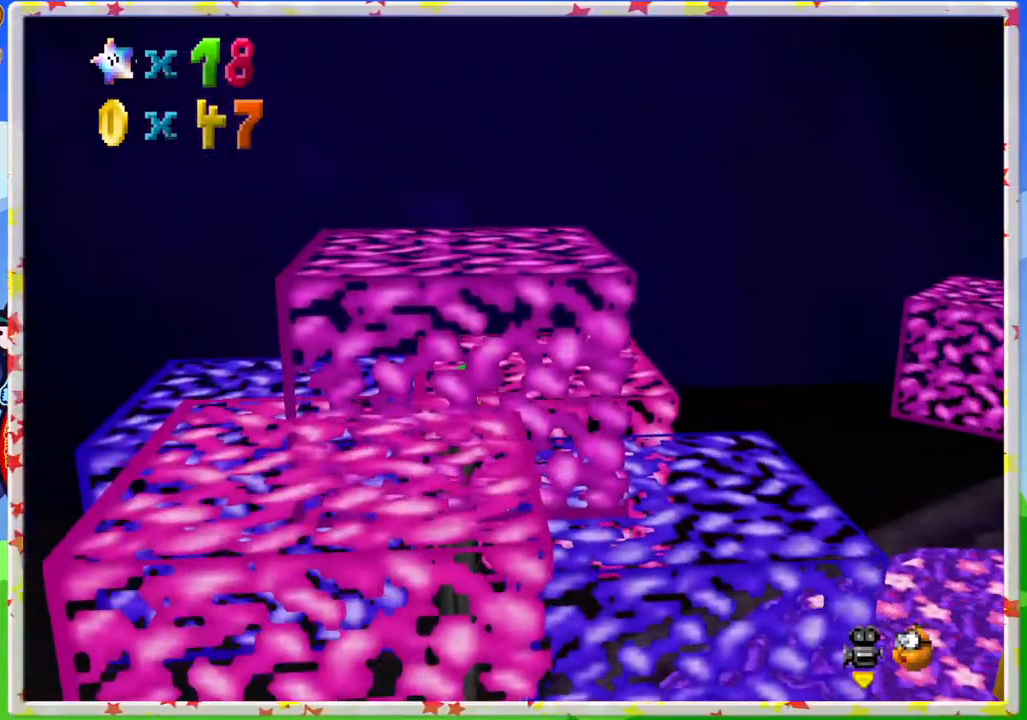
{"buttons": [], "left_stick": "center", "events": [[33, "left_stick", "center"], [117, "A", "up"]]}
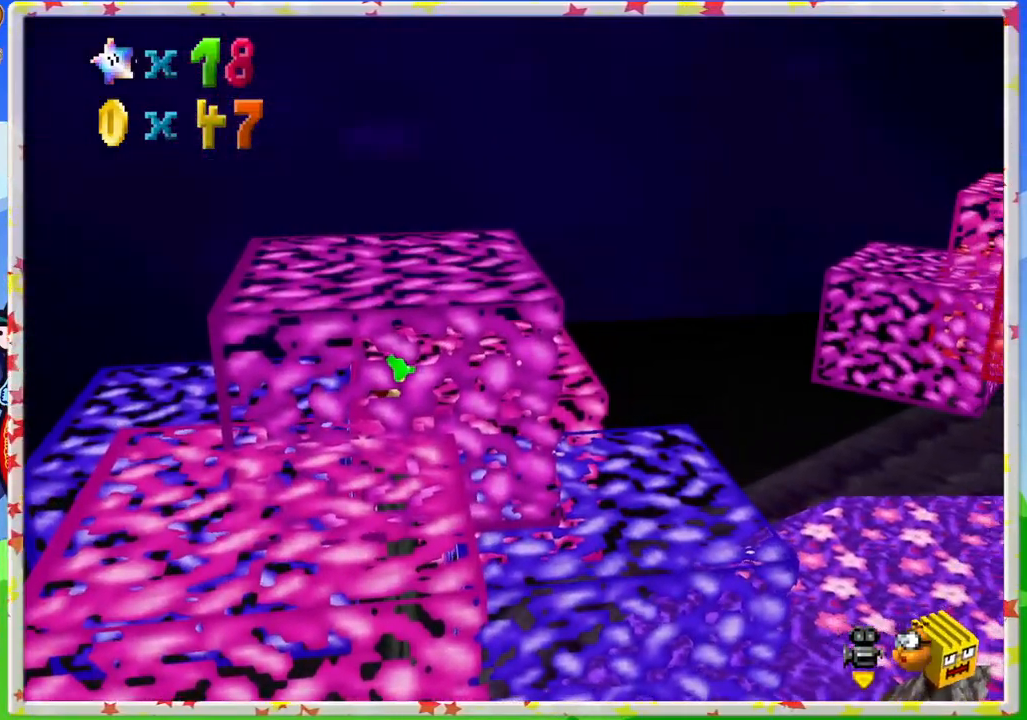
{"buttons": ["C_LEFT"], "left_stick": "center", "events": [[217, "C_LEFT", "down"], [350, "C_LEFT", "up"], [417, "C_LEFT", "down"]]}
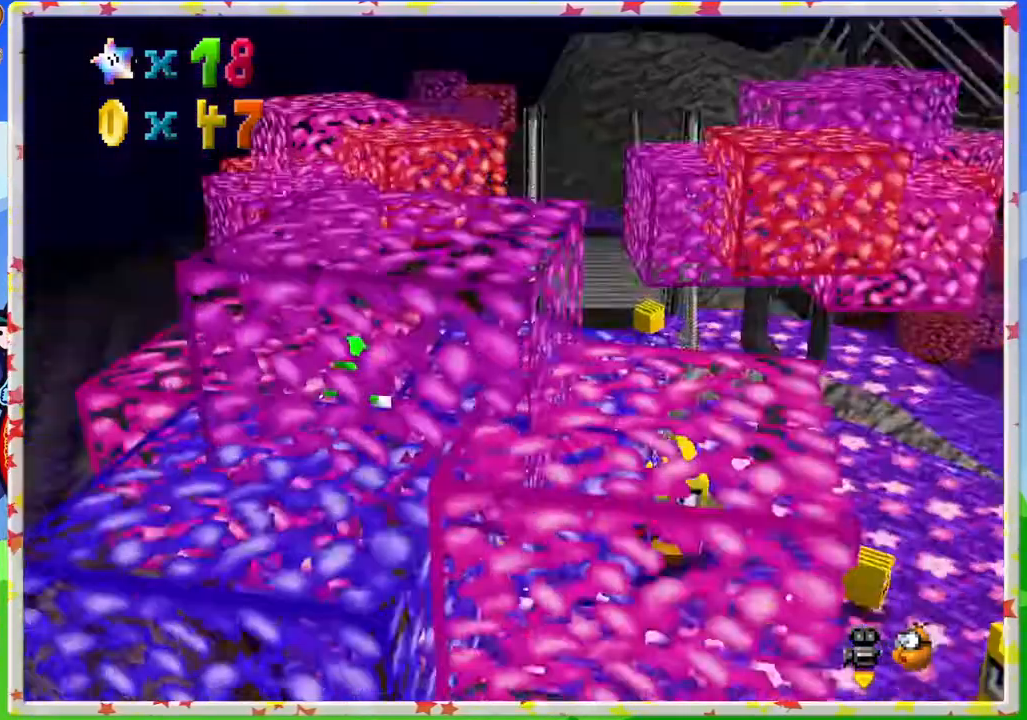
{"buttons": [], "left_stick": "center", "events": [[33, "C_LEFT", "up"], [183, "A", "down"], [317, "A", "up"], [333, "Z", "down"], [467, "Z", "up"]]}
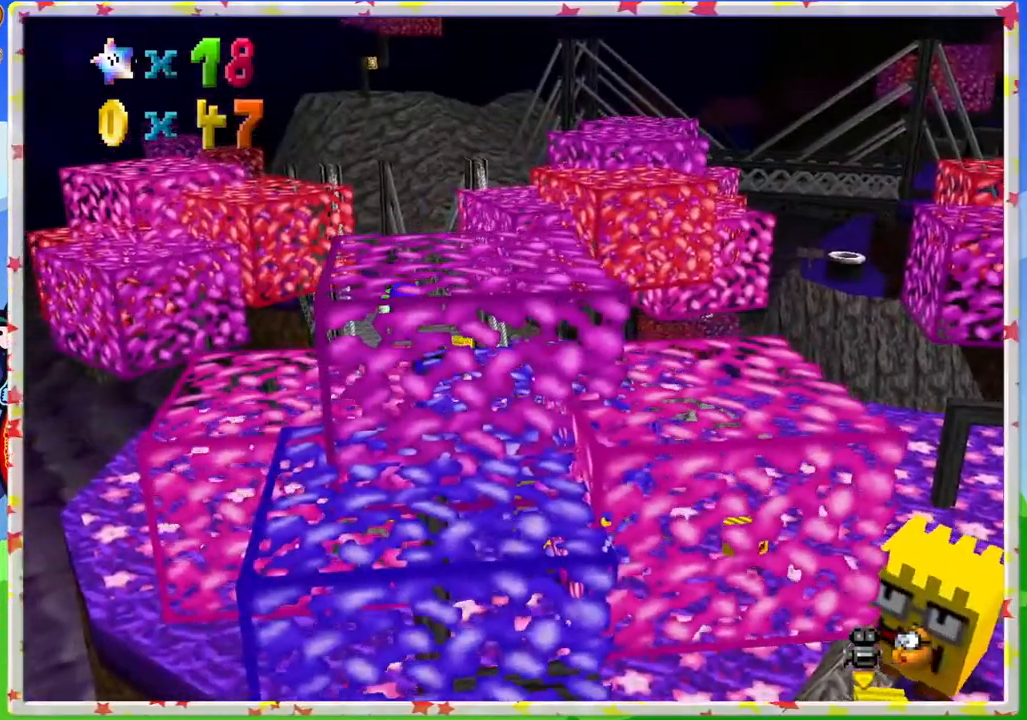
{"buttons": [], "left_stick": "center", "events": [[333, "C_LEFT", "down"], [500, "C_LEFT", "up"]]}
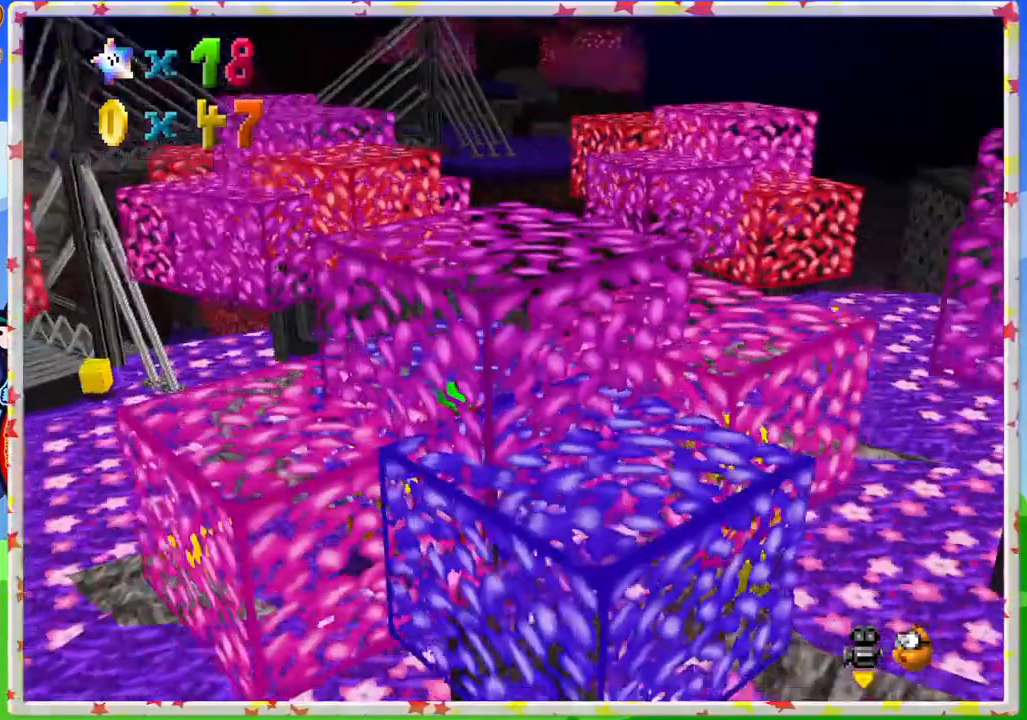
{"buttons": [], "left_stick": "center", "events": [[167, "C_LEFT", "down"], [283, "C_LEFT", "up"]]}
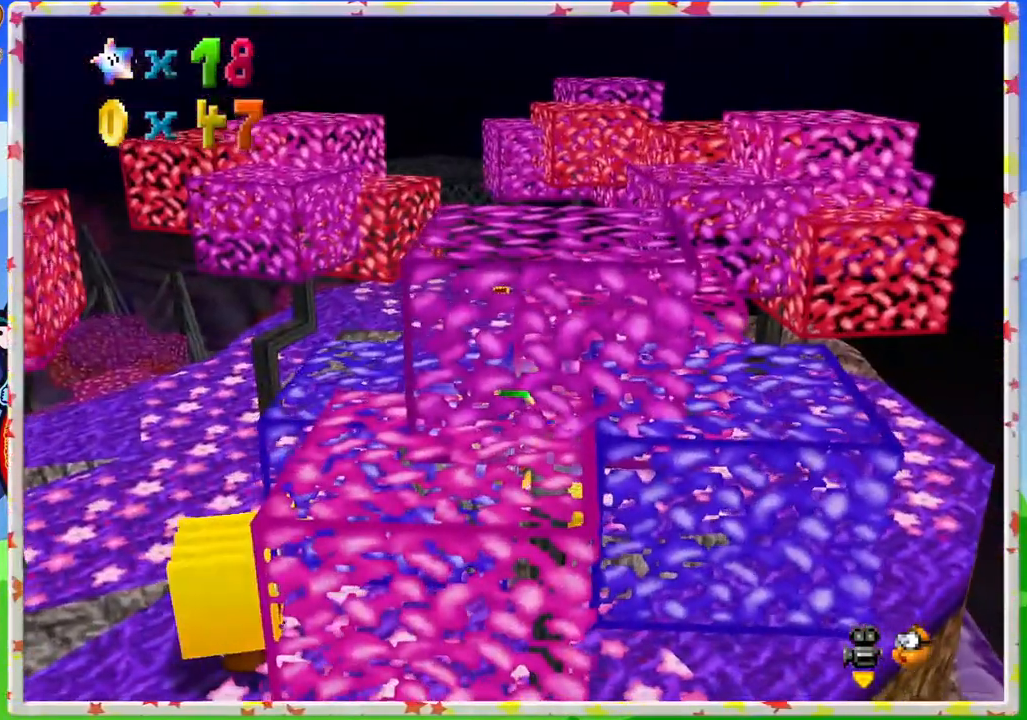
{"buttons": [], "left_stick": "up-left", "events": [[183, "A", "down"], [200, "left_stick", "up-left"], [267, "A", "up"]]}
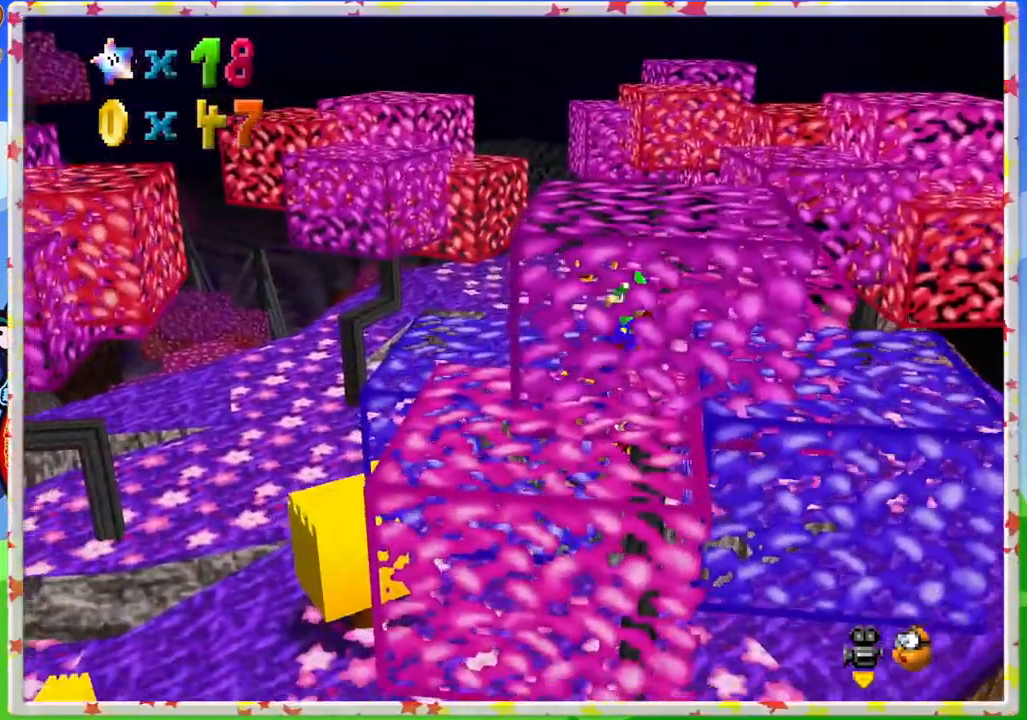
{"buttons": [], "left_stick": "center", "events": [[117, "left_stick", "center"], [150, "C_LEFT", "down"], [300, "C_LEFT", "up"]]}
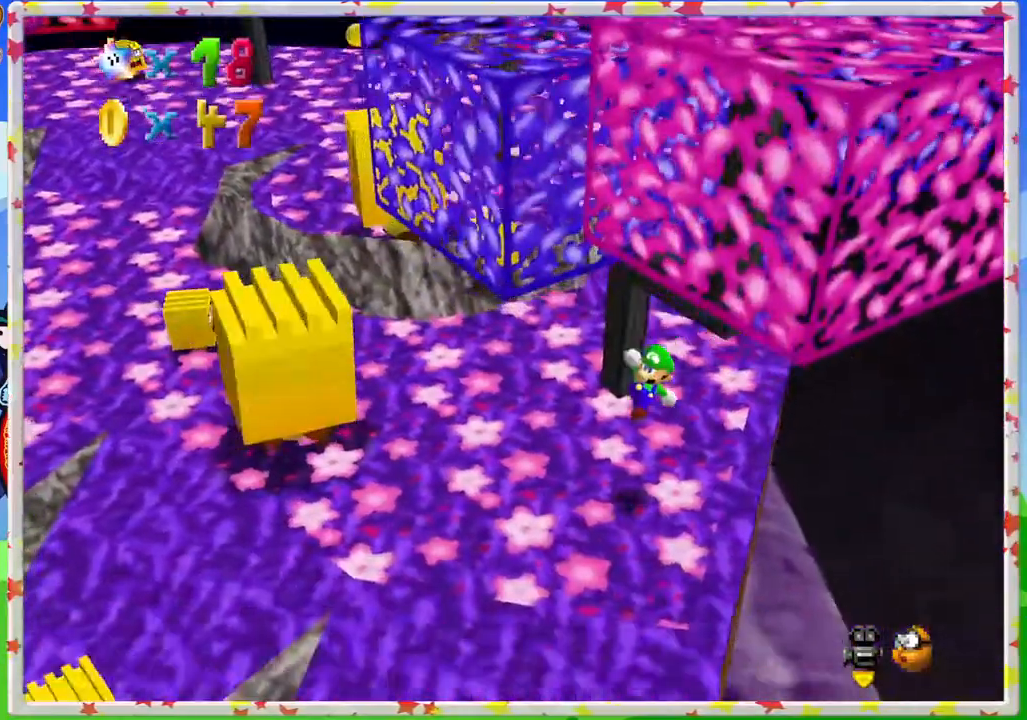
{"buttons": [], "left_stick": "up", "events": [[433, "left_stick", "up"]]}
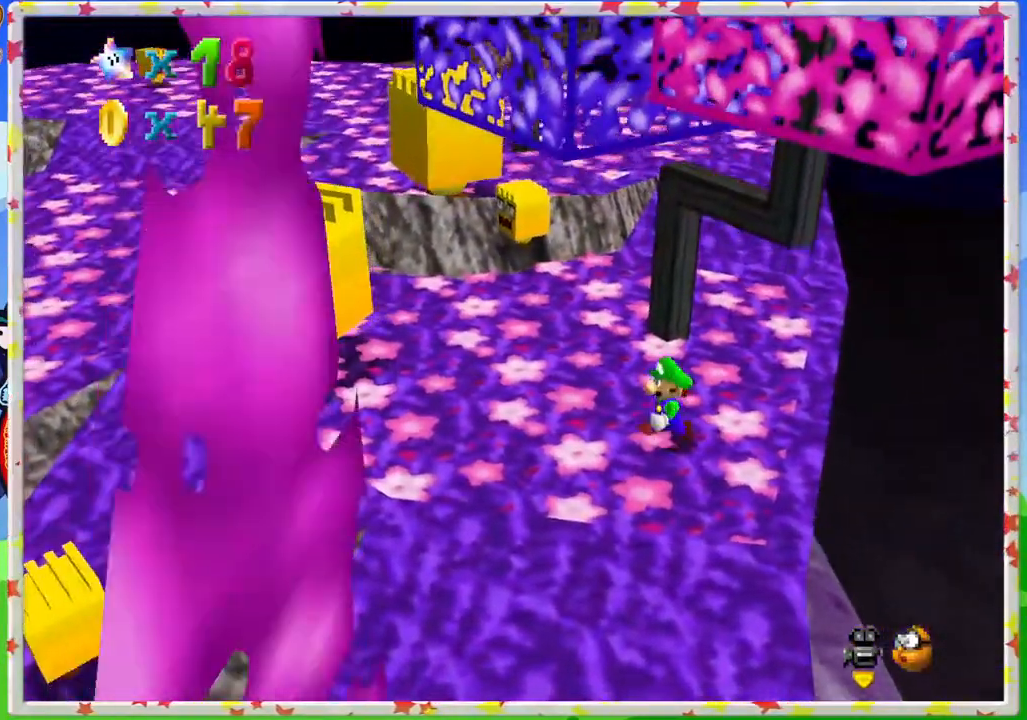
{"buttons": [], "left_stick": "up-right", "events": [[267, "left_stick", "up-right"]]}